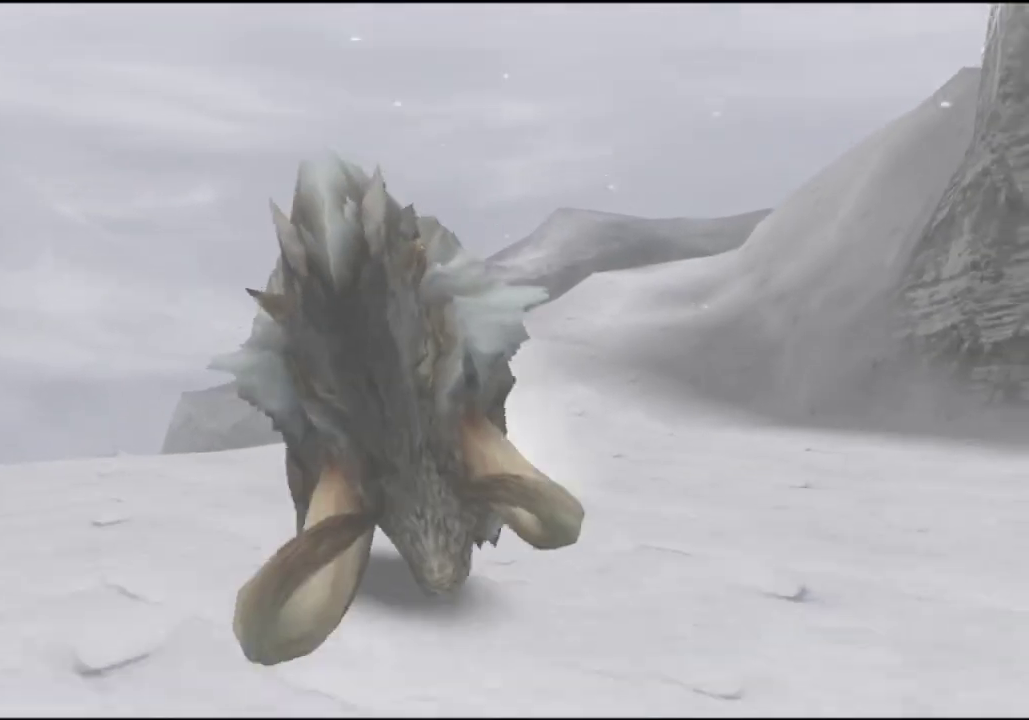
Gameplay with a controller (PlayStation layout); each line is a JSON object with the inputs held at the frame after it (dt_ms = milliseconds from this image to that frame). "events" lists button and stick changes between this image and that frame as [ms after this image, input, new state], when the widget could be followed in between. Not read: L3 R2 R3.
{"dt_ms": 500, "buttons": [], "left_stick": "up", "right_stick": "center", "events": [[500, "left_stick", "up"]]}
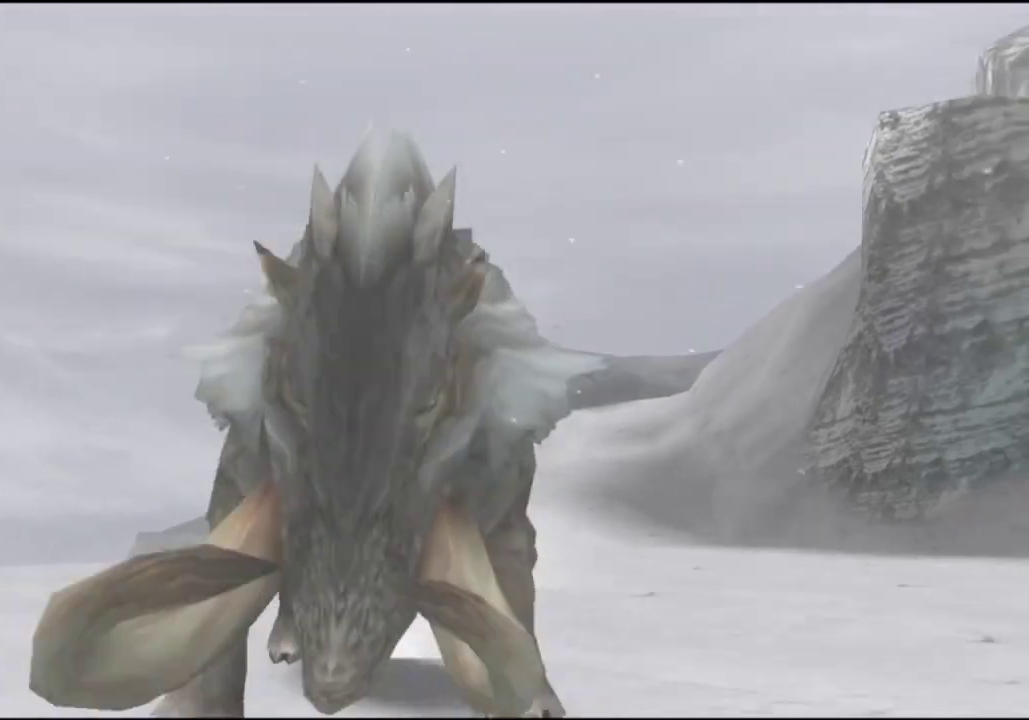
{"dt_ms": 300, "buttons": [], "left_stick": "up", "right_stick": "center", "events": []}
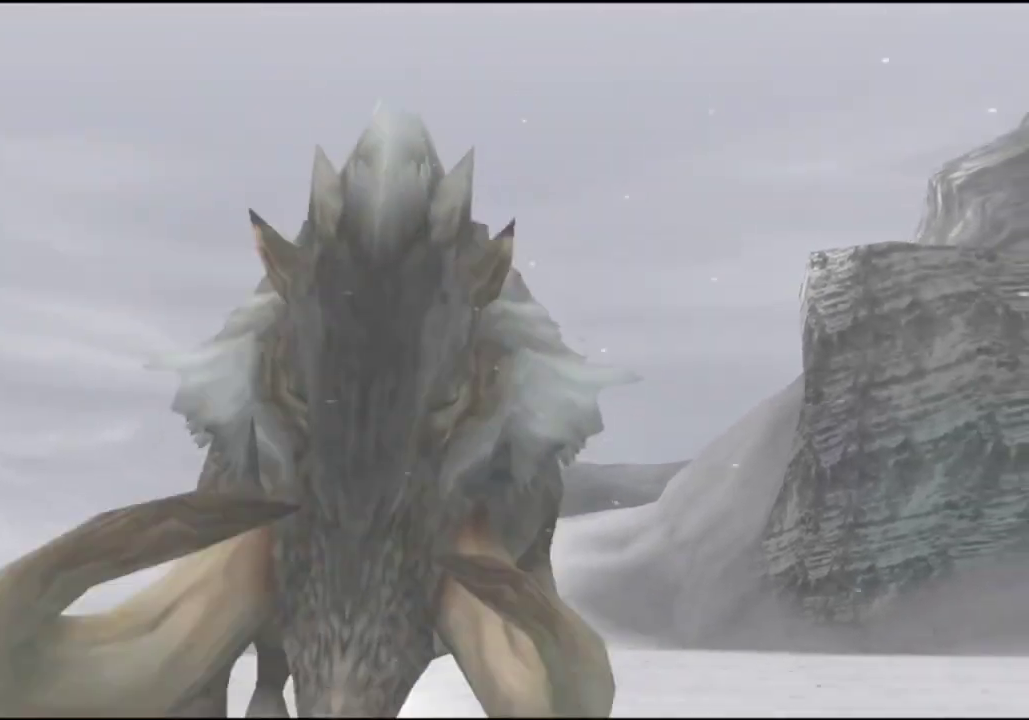
{"dt_ms": 600, "buttons": [], "left_stick": "up", "right_stick": "center", "events": [[400, "left_stick", "up-right"], [400, "right_stick", "right"], [567, "left_stick", "up"], [600, "right_stick", "center"]]}
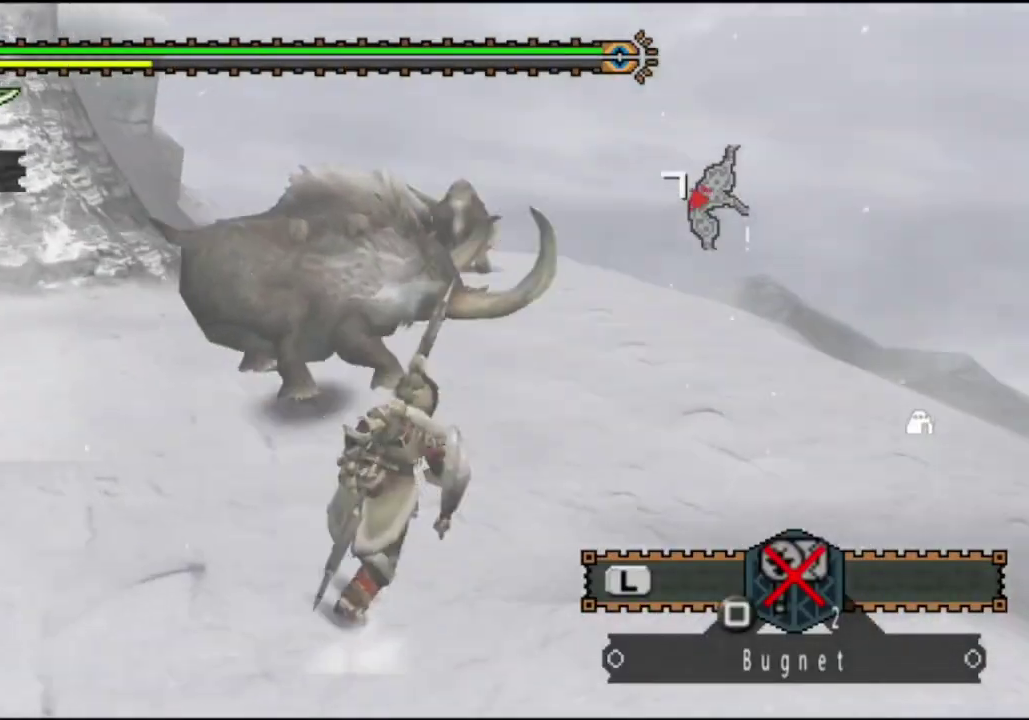
{"dt_ms": 800, "buttons": [], "left_stick": "center", "right_stick": "center", "events": [[283, "left_stick", "up-left"], [383, "left_stick", "up"], [683, "left_stick", "up-left"], [750, "left_stick", "center"]]}
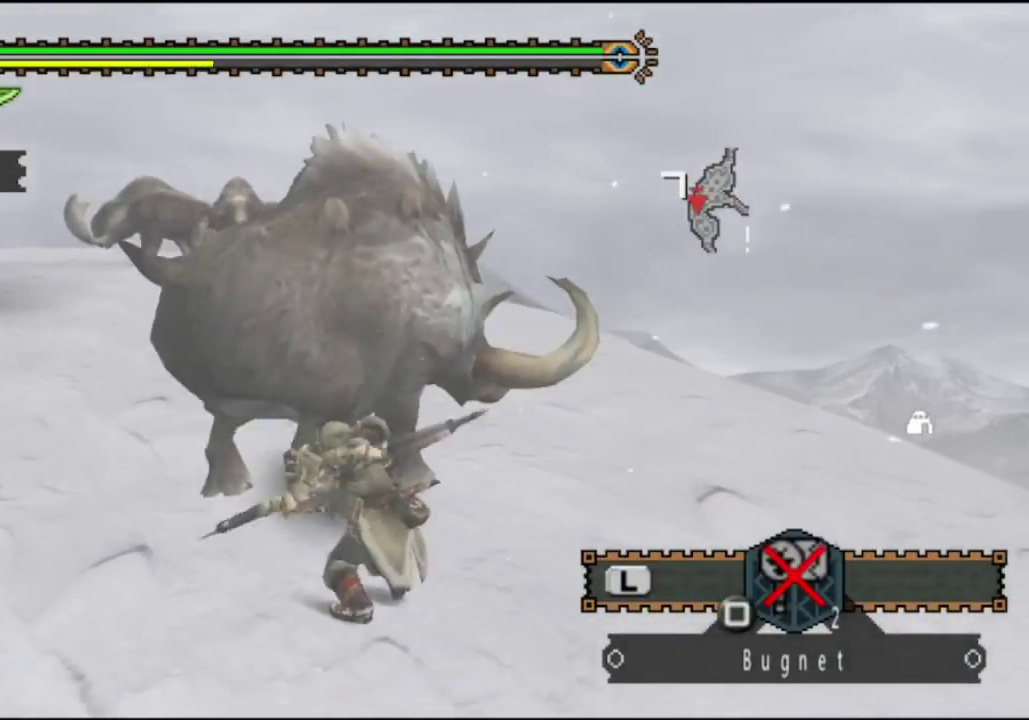
{"dt_ms": 300, "buttons": ["CIRCLE"], "left_stick": "center", "right_stick": "center", "events": [[83, "CIRCLE", "down"], [183, "CIRCLE", "up"], [250, "CIRCLE", "down"]]}
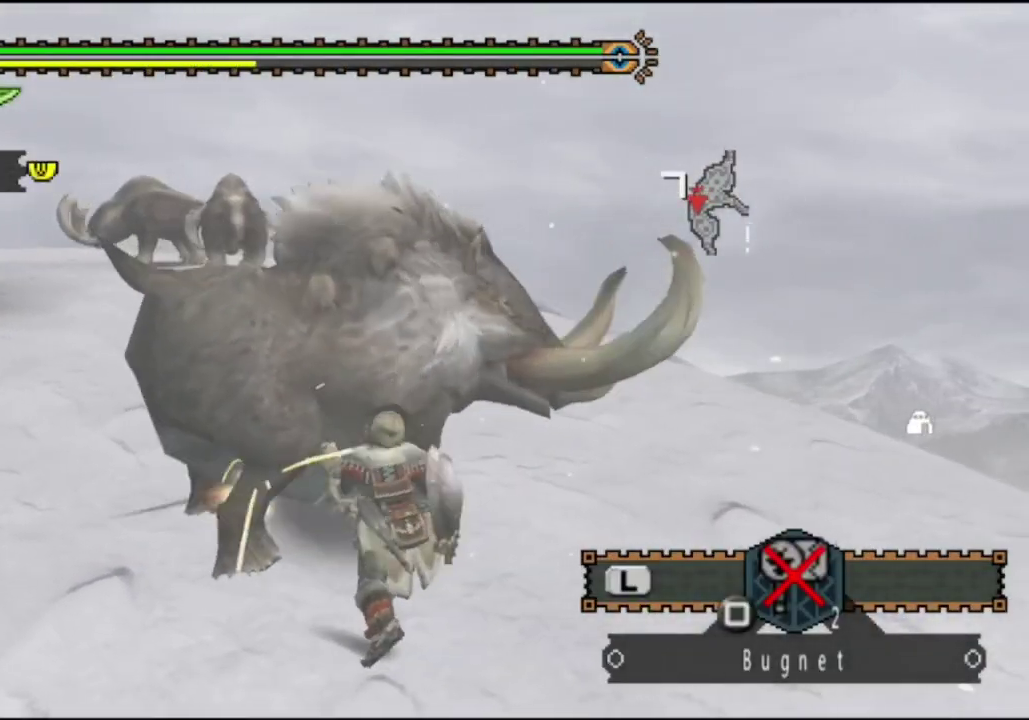
{"dt_ms": 500, "buttons": [], "left_stick": "left", "right_stick": "center", "events": [[50, "CIRCLE", "up"], [117, "CIRCLE", "down"], [183, "CIRCLE", "up"], [283, "CIRCLE", "down"], [350, "CIRCLE", "up"], [383, "left_stick", "left"]]}
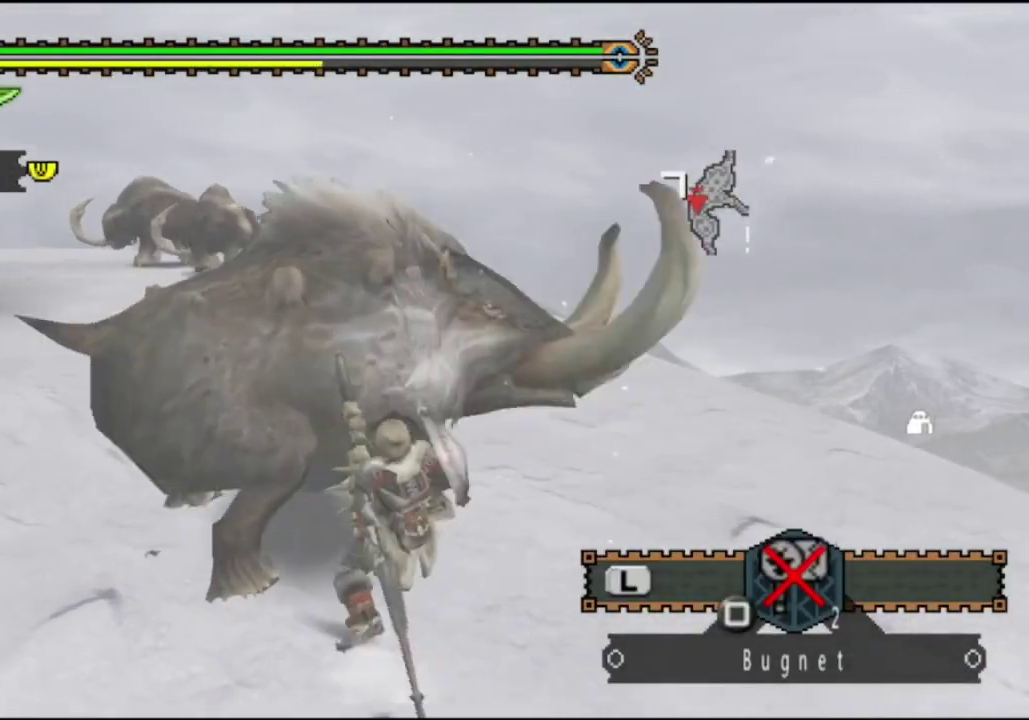
{"dt_ms": 500, "buttons": [], "left_stick": "left", "right_stick": "center", "events": []}
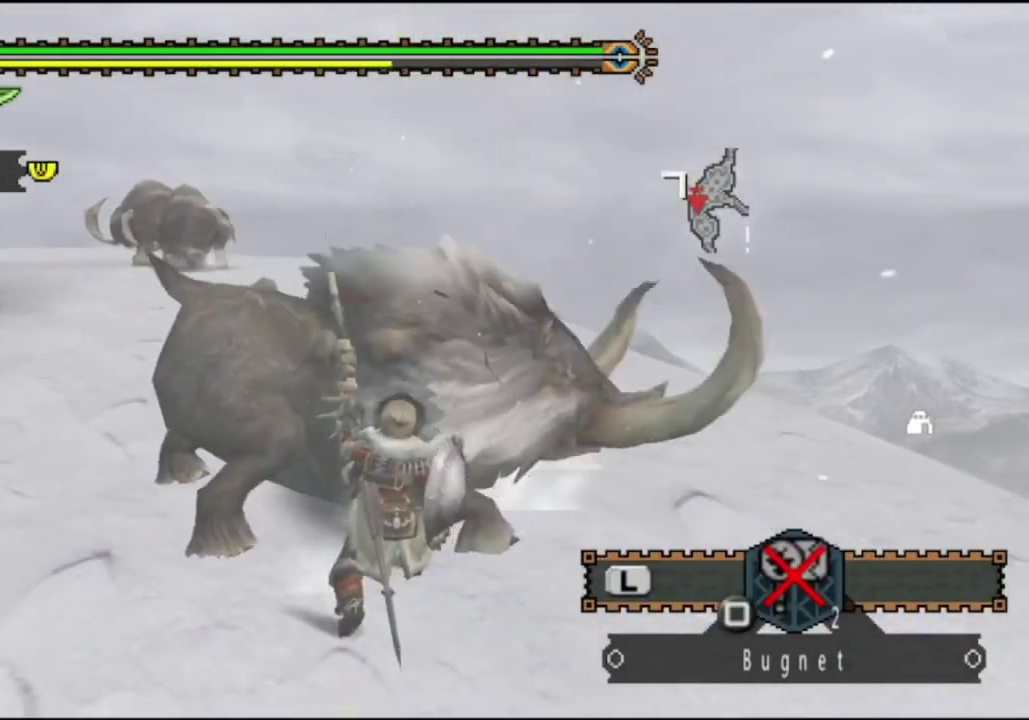
{"dt_ms": 400, "buttons": [], "left_stick": "up-left", "right_stick": "right", "events": [[267, "left_stick", "up-left"], [333, "right_stick", "down-right"], [400, "right_stick", "right"]]}
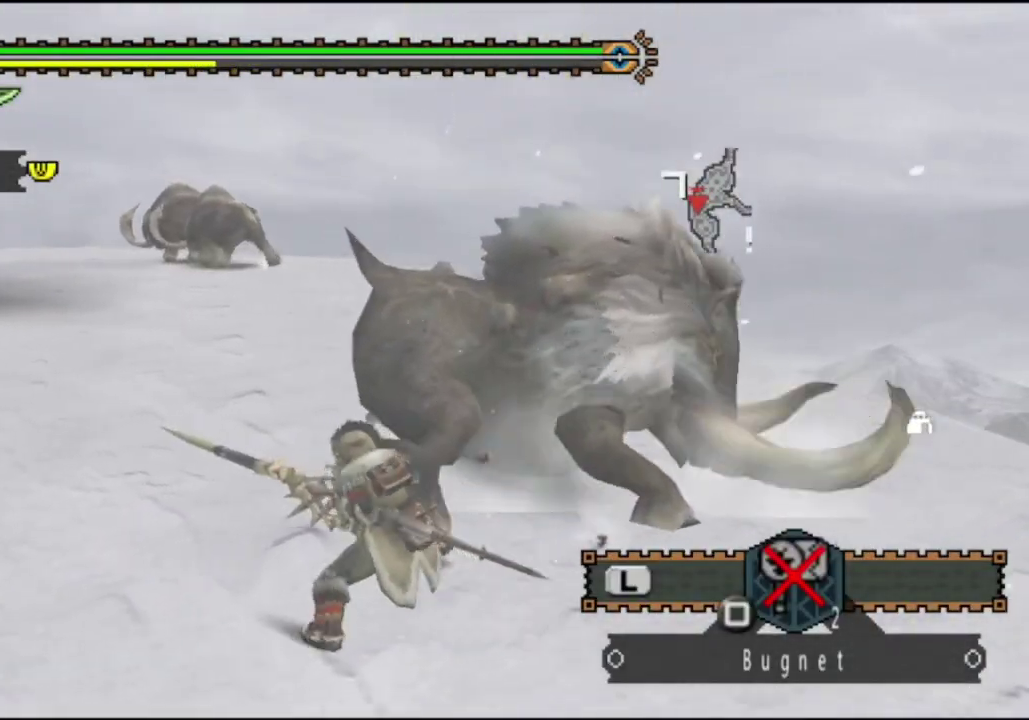
{"dt_ms": 600, "buttons": ["L2"], "left_stick": "center", "right_stick": "center", "events": [[100, "right_stick", "center"], [167, "left_stick", "down-right"], [600, "L2", "down"], [600, "left_stick", "center"]]}
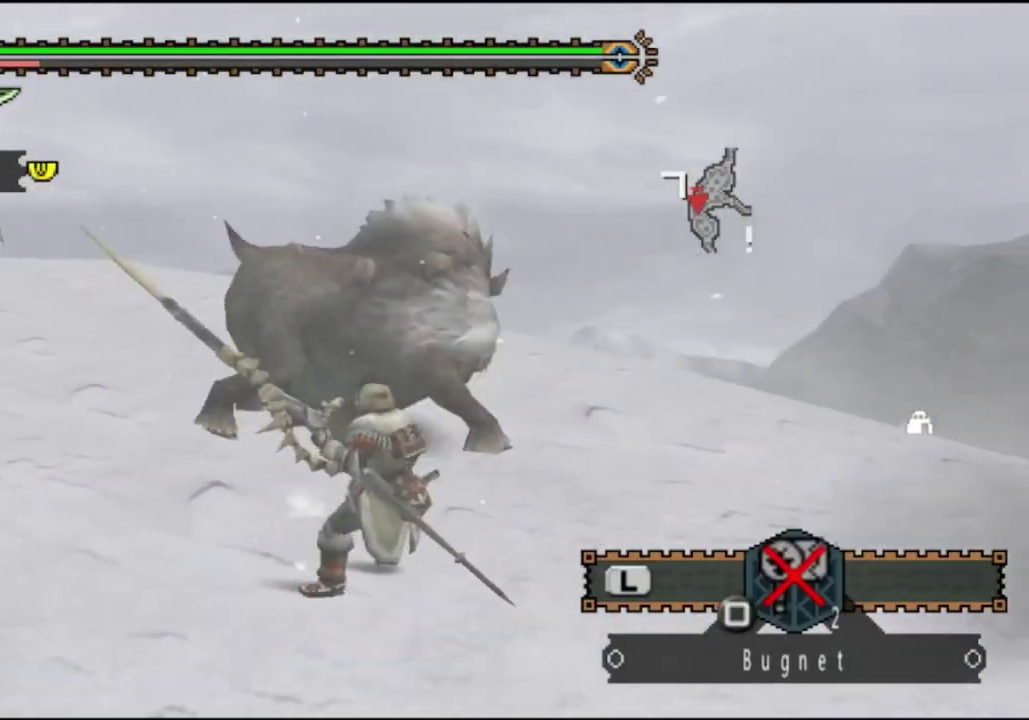
{"dt_ms": 500, "buttons": [], "left_stick": "center", "right_stick": "center", "events": [[83, "L2", "up"]]}
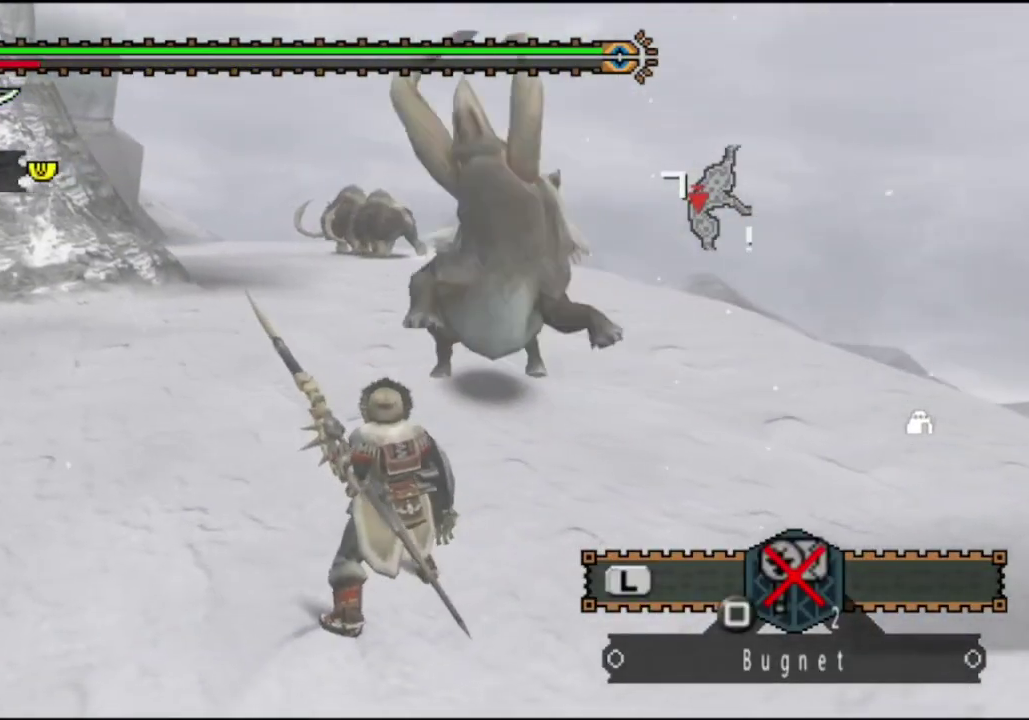
{"dt_ms": 400, "buttons": [], "left_stick": "up", "right_stick": "center", "events": [[117, "left_stick", "up-left"], [183, "right_stick", "right"], [317, "right_stick", "center"], [350, "left_stick", "up"]]}
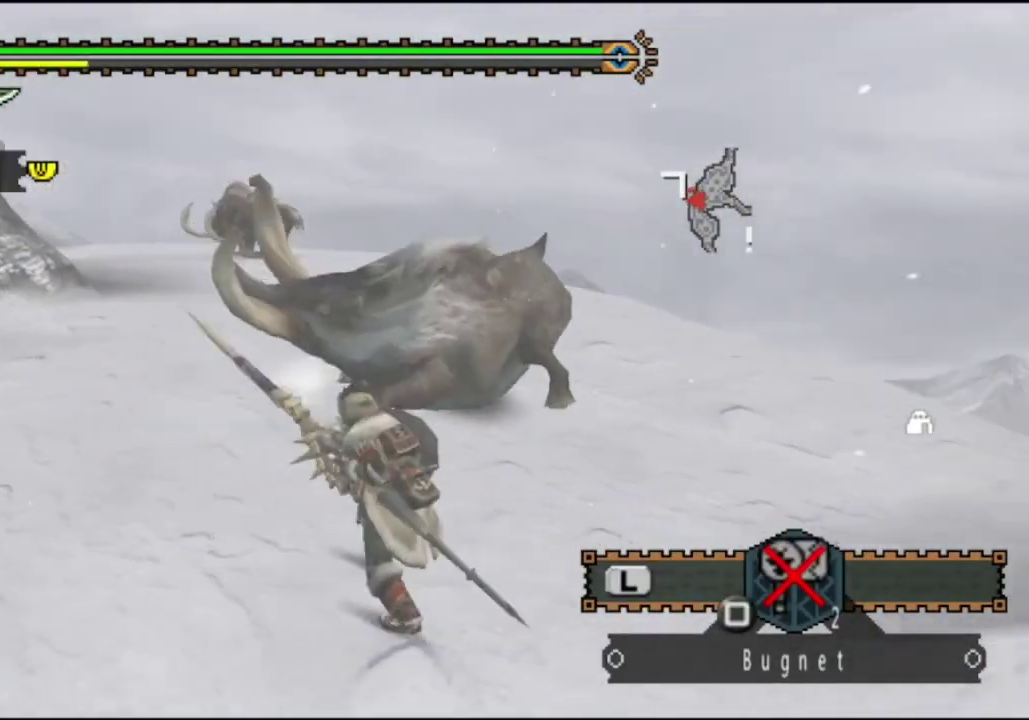
{"dt_ms": 600, "buttons": [], "left_stick": "up", "right_stick": "center", "events": [[367, "CIRCLE", "down"], [467, "CIRCLE", "up"], [533, "CIRCLE", "down"], [600, "CIRCLE", "up"]]}
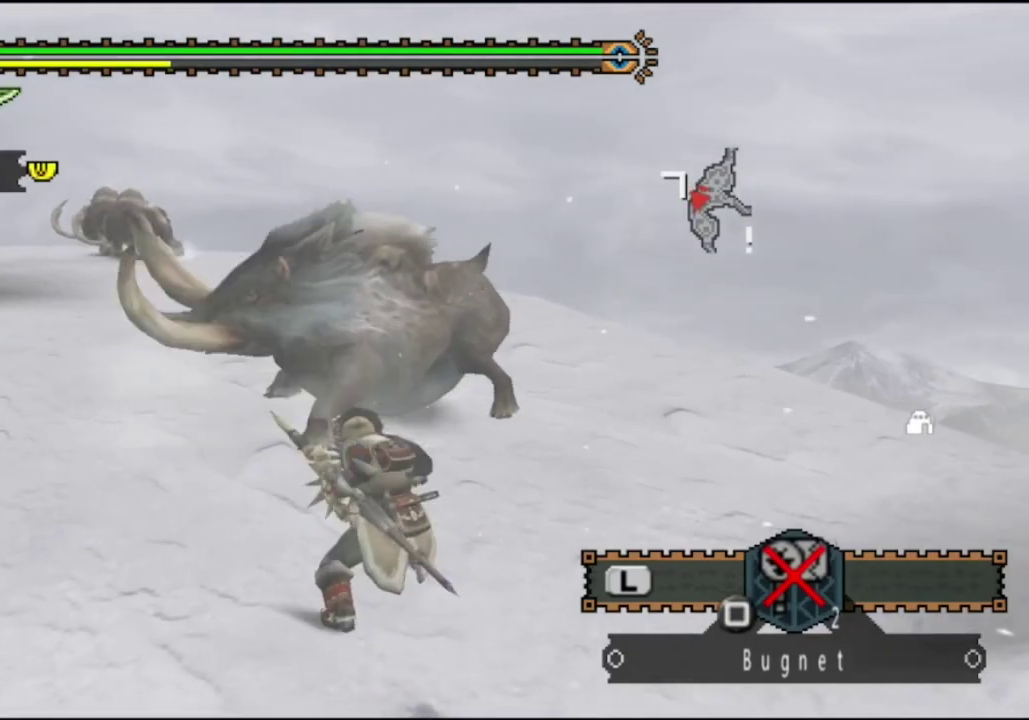
{"dt_ms": 500, "buttons": [], "left_stick": "up", "right_stick": "center", "events": [[100, "CIRCLE", "down"], [167, "CIRCLE", "up"], [233, "CIRCLE", "down"], [333, "CIRCLE", "up"], [400, "CIRCLE", "down"], [467, "CIRCLE", "up"]]}
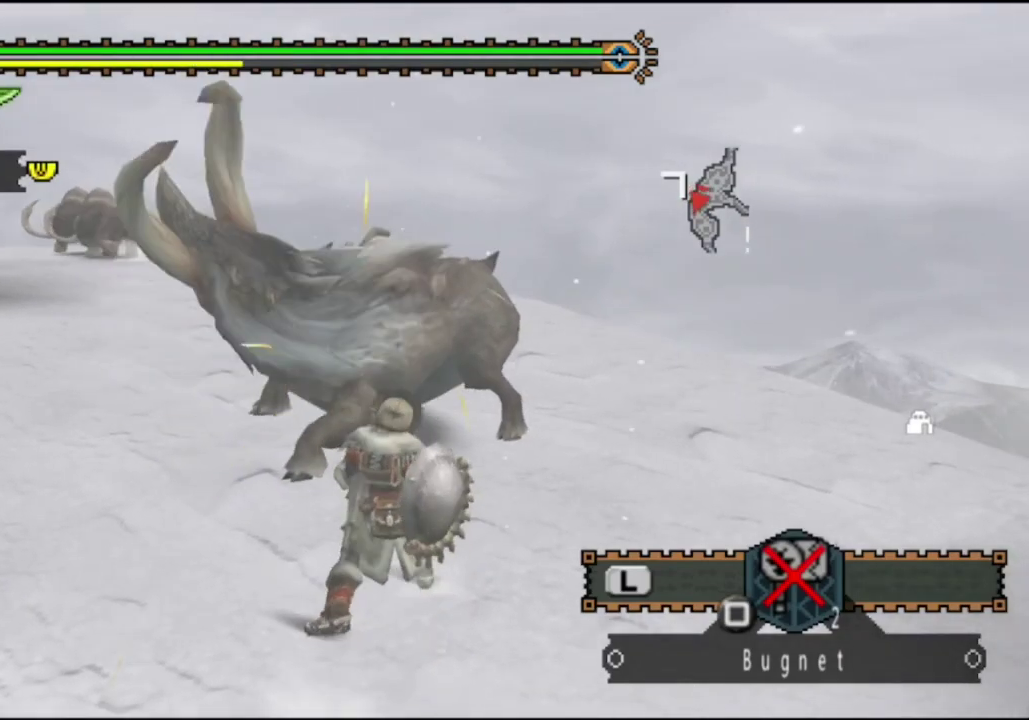
{"dt_ms": 500, "buttons": [], "left_stick": "center", "right_stick": "center", "events": [[67, "CIRCLE", "down"], [133, "left_stick", "up-left"], [167, "CIRCLE", "up"], [200, "left_stick", "center"], [233, "CIRCLE", "down"], [317, "CIRCLE", "up"], [383, "CIRCLE", "down"], [483, "CIRCLE", "up"]]}
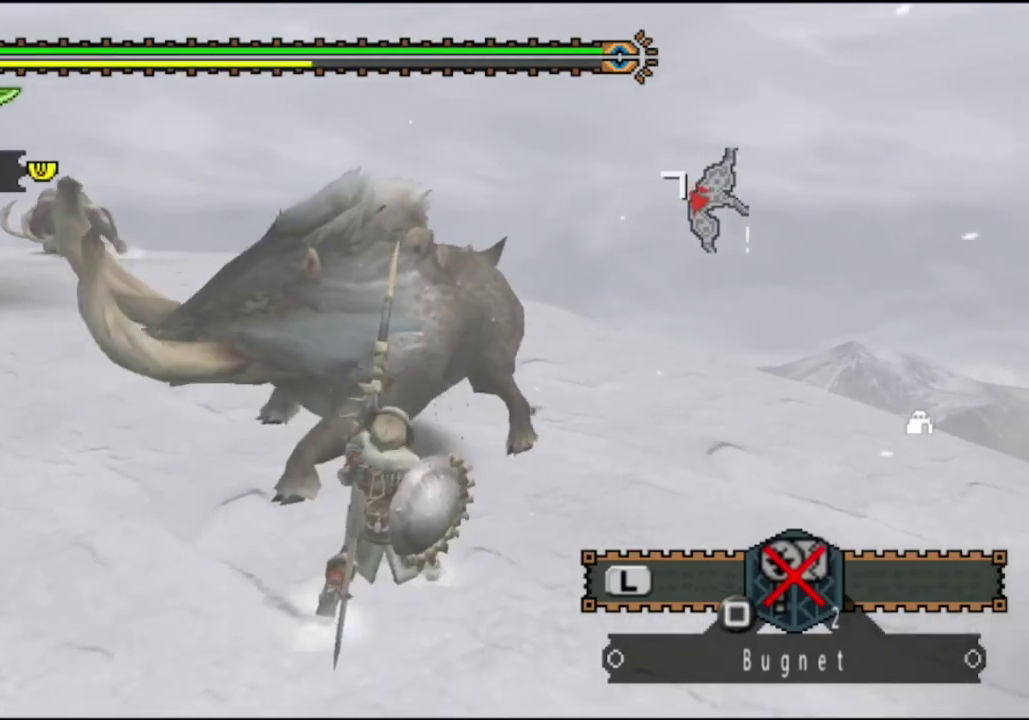
{"dt_ms": 500, "buttons": [], "left_stick": "center", "right_stick": "center", "events": [[50, "CIRCLE", "down"], [150, "CIRCLE", "up"], [217, "CIRCLE", "down"], [317, "CIRCLE", "up"], [383, "CIRCLE", "down"], [483, "CIRCLE", "up"]]}
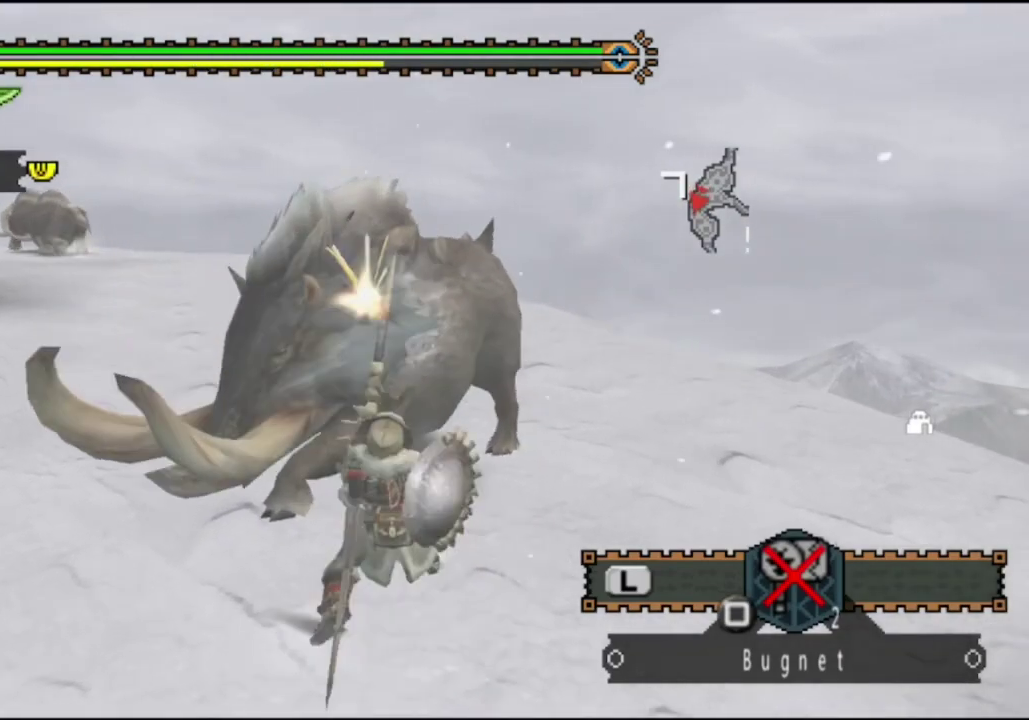
{"dt_ms": 600, "buttons": [], "left_stick": "right", "right_stick": "center", "events": [[50, "left_stick", "right"]]}
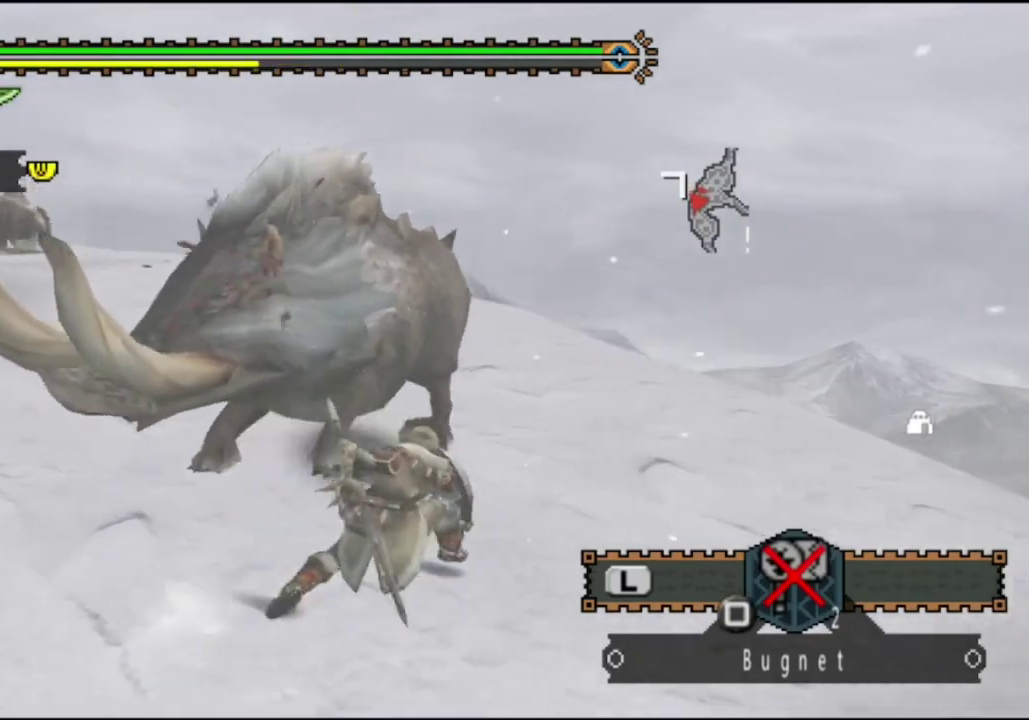
{"dt_ms": 400, "buttons": [], "left_stick": "up-right", "right_stick": "center", "events": [[33, "left_stick", "center"], [33, "right_stick", "left"], [133, "left_stick", "up-right"], [200, "right_stick", "center"]]}
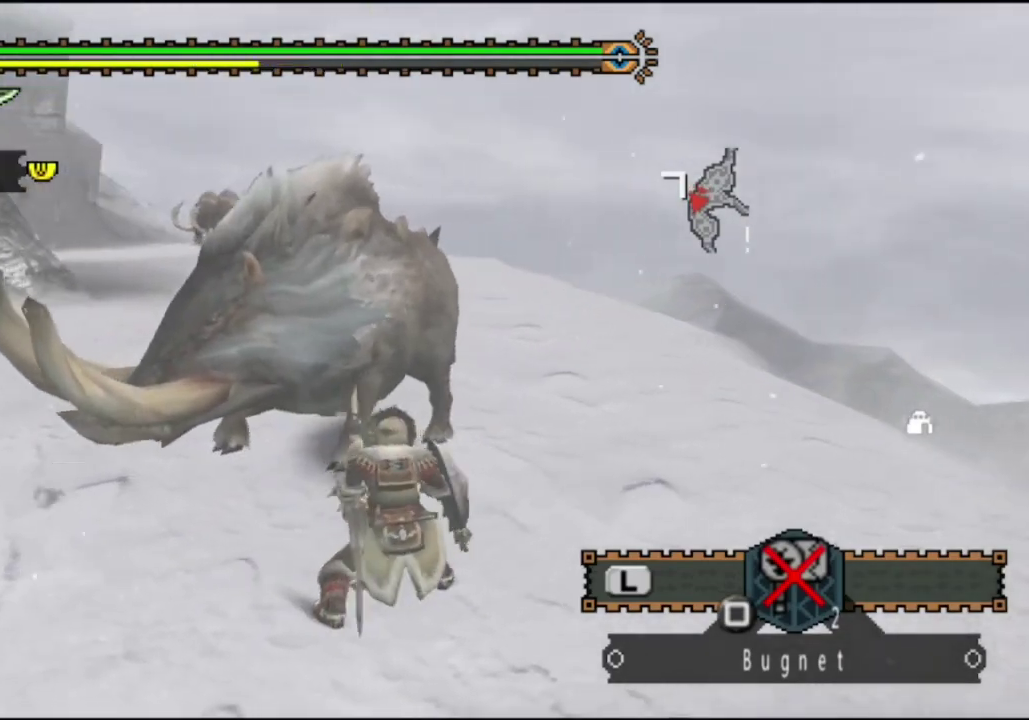
{"dt_ms": 500, "buttons": [], "left_stick": "up-right", "right_stick": "center", "events": []}
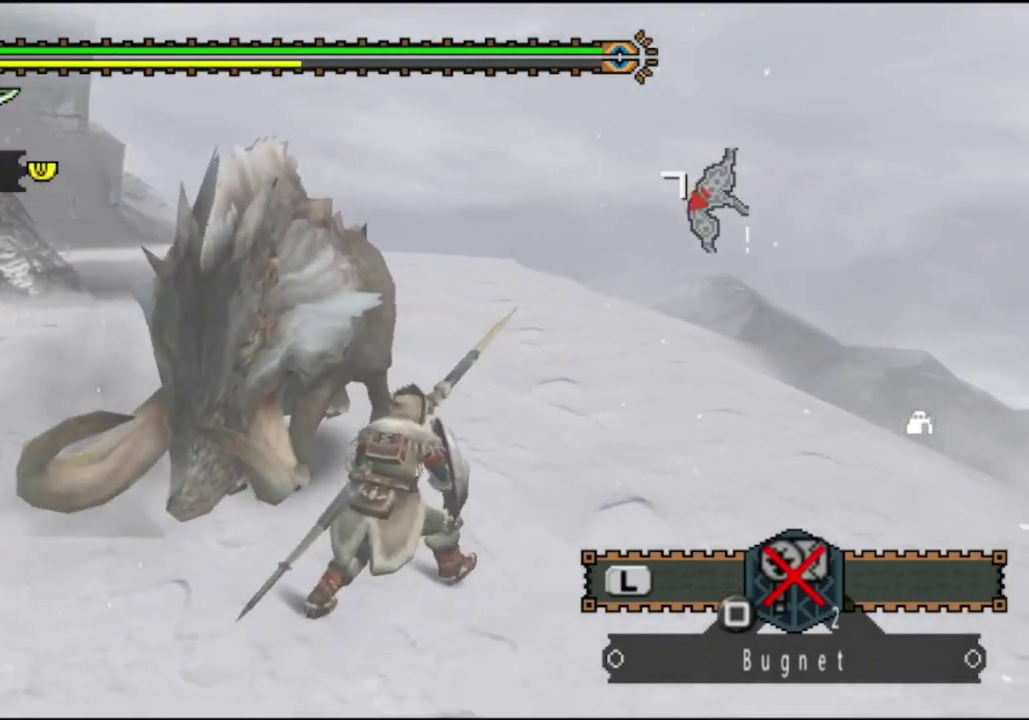
{"dt_ms": 600, "buttons": [], "left_stick": "down-left", "right_stick": "center", "events": [[583, "left_stick", "down-left"]]}
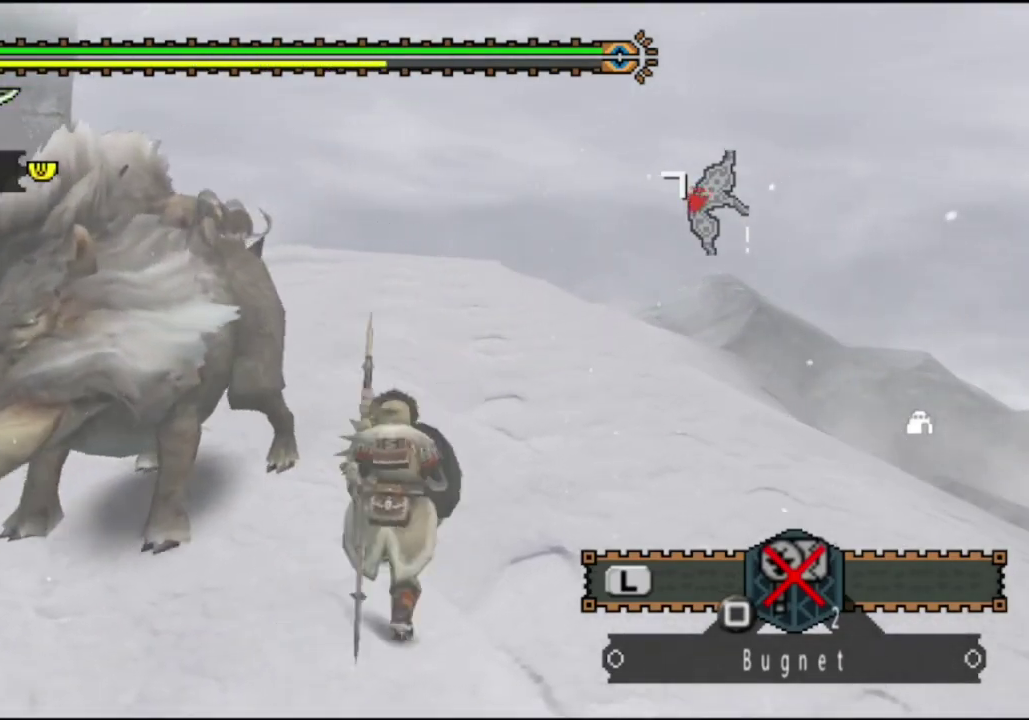
{"dt_ms": 400, "buttons": [], "left_stick": "center", "right_stick": "center", "events": [[117, "left_stick", "center"], [150, "L2", "down"], [250, "L2", "up"]]}
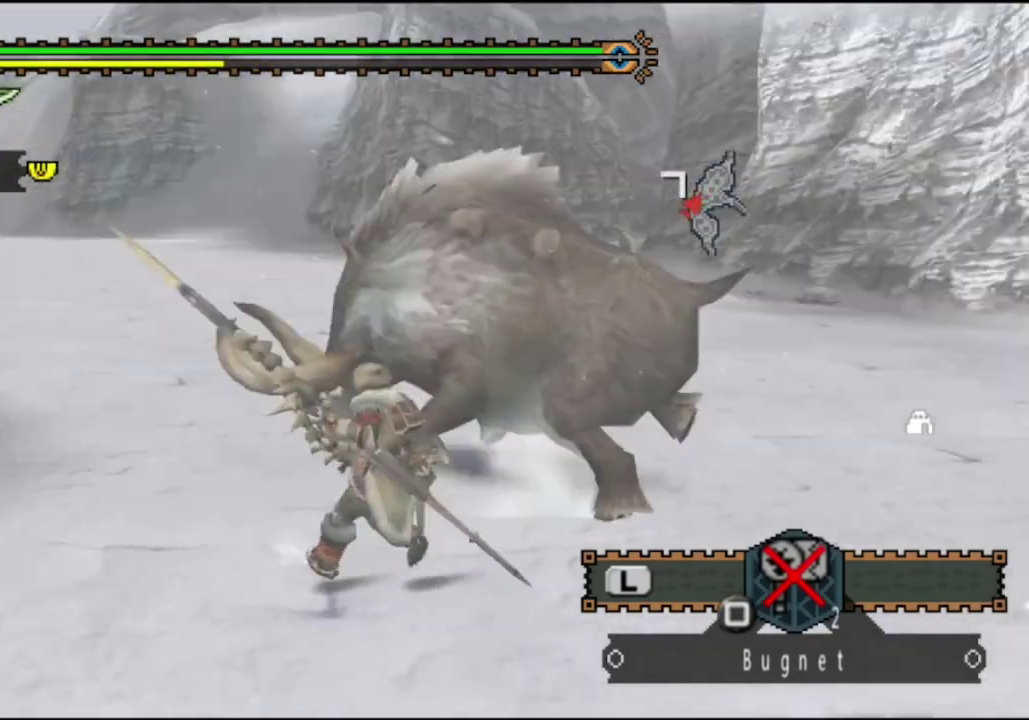
{"dt_ms": 300, "buttons": [], "left_stick": "up", "right_stick": "center", "events": [[117, "right_stick", "left"], [150, "left_stick", "up"], [283, "right_stick", "center"]]}
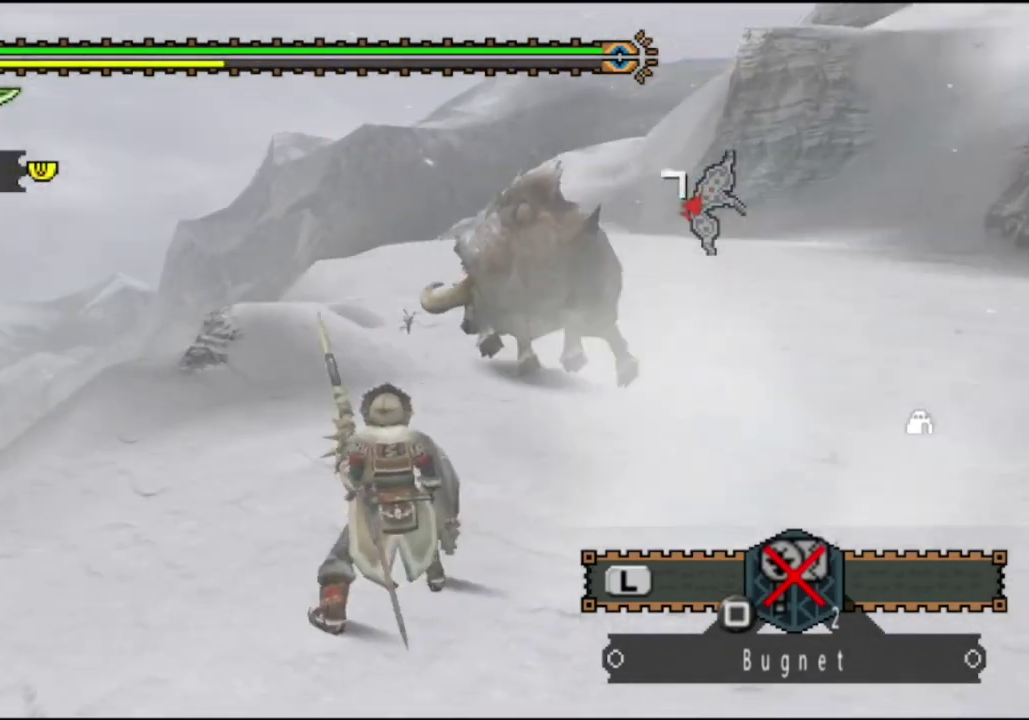
{"dt_ms": 300, "buttons": [], "left_stick": "up", "right_stick": "center", "events": [[133, "right_stick", "right"], [267, "right_stick", "center"]]}
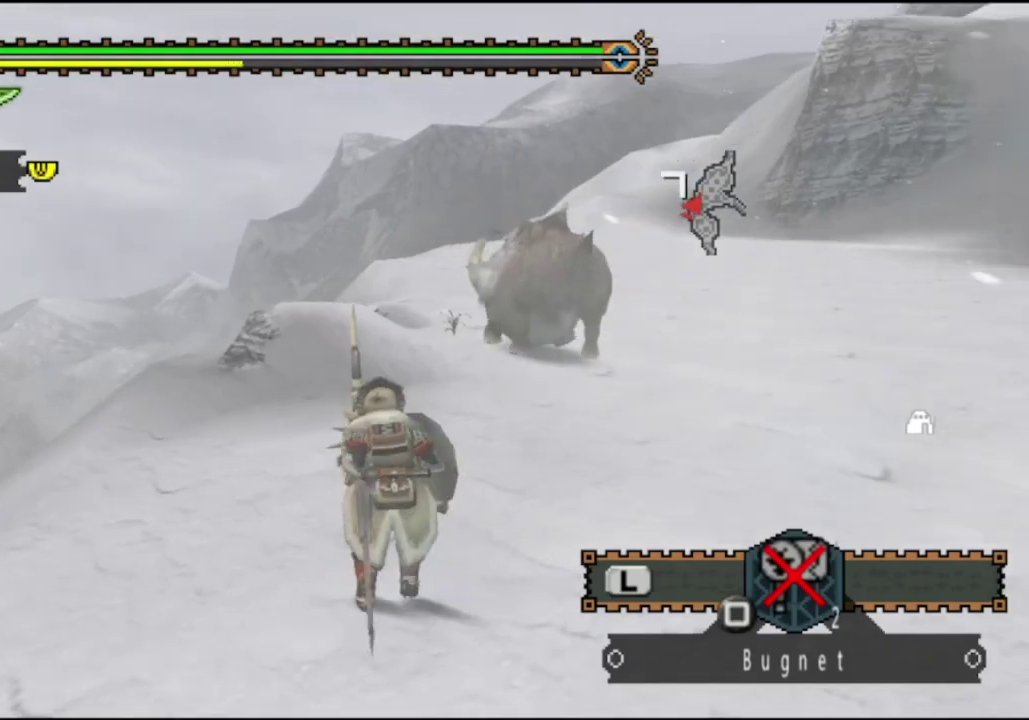
{"dt_ms": 400, "buttons": [], "left_stick": "up", "right_stick": "center", "events": [[200, "SQUARE", "down"], [267, "SQUARE", "up"]]}
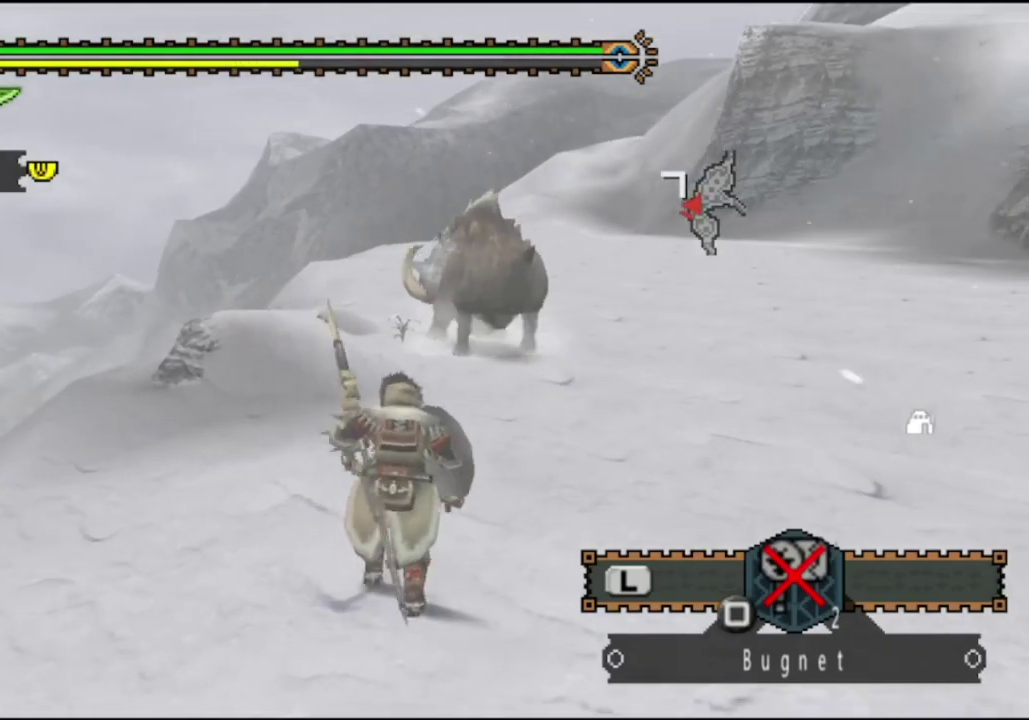
{"dt_ms": 300, "buttons": [], "left_stick": "center", "right_stick": "center", "events": [[300, "left_stick", "center"]]}
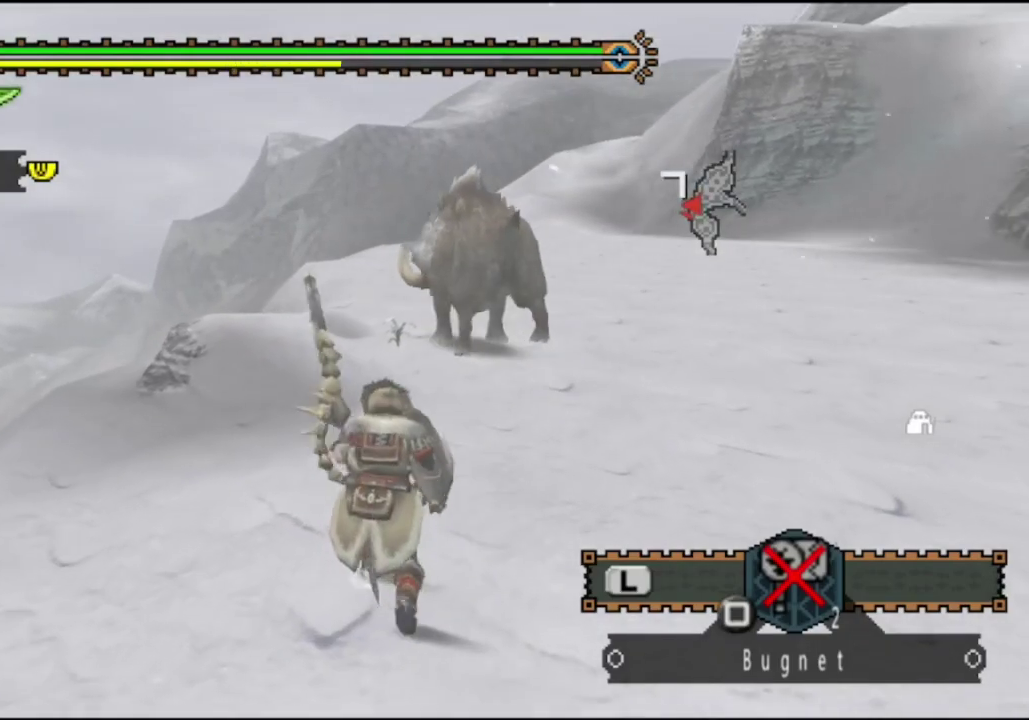
{"dt_ms": 500, "buttons": [], "left_stick": "up-right", "right_stick": "right", "events": [[100, "right_stick", "right"], [233, "left_stick", "up-right"], [233, "right_stick", "center"], [417, "right_stick", "right"]]}
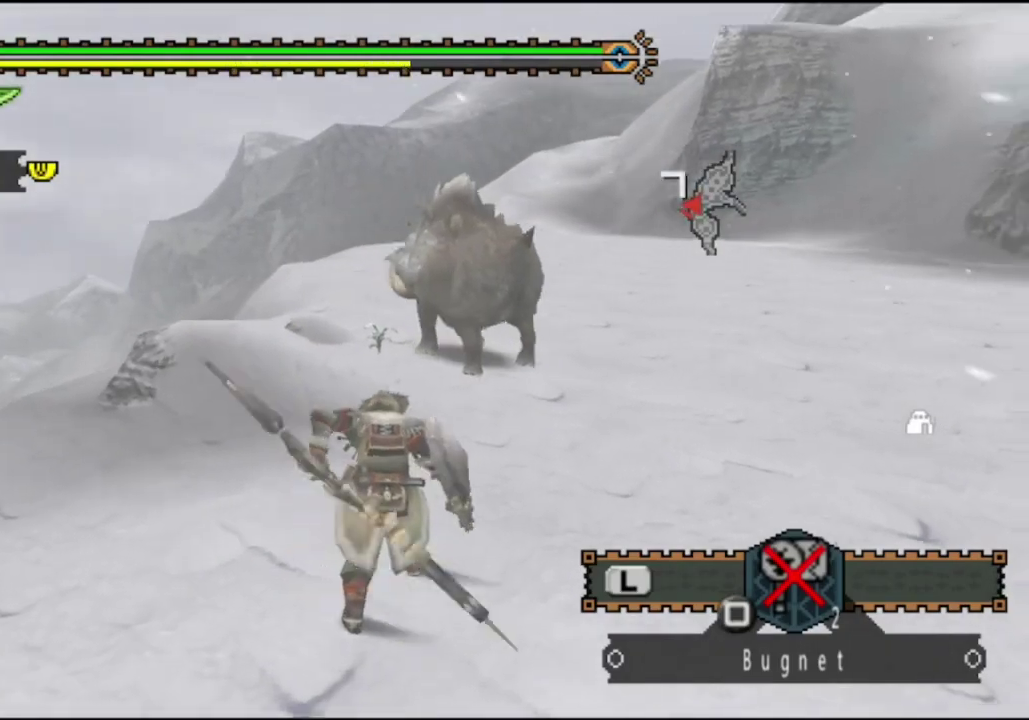
{"dt_ms": 700, "buttons": [], "left_stick": "up-right", "right_stick": "center", "events": [[50, "right_stick", "center"]]}
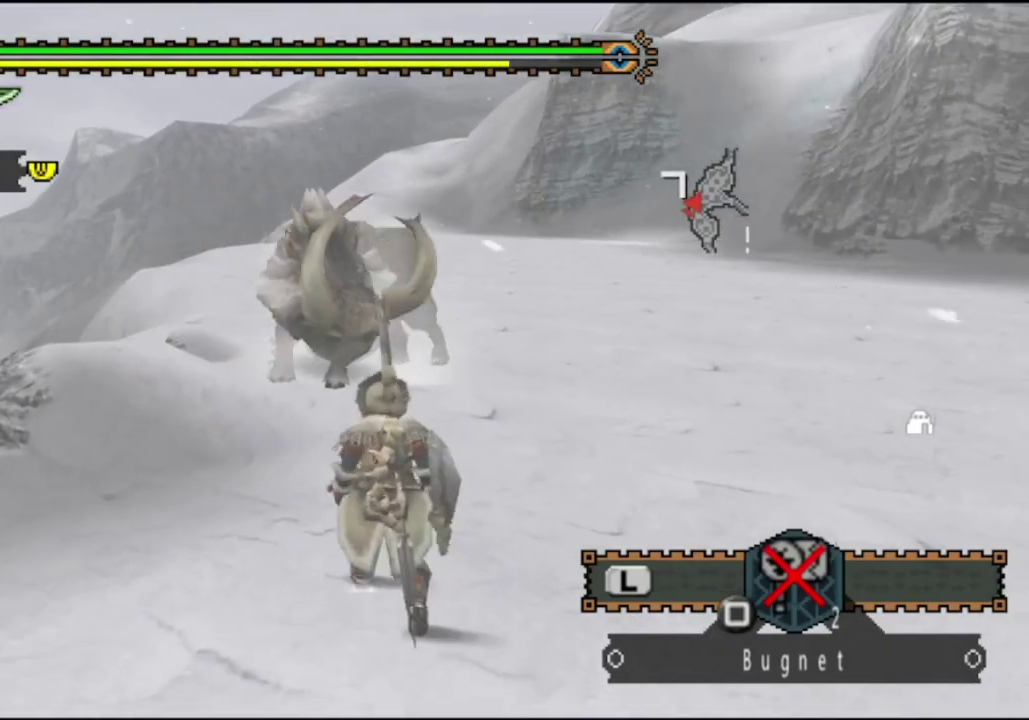
{"dt_ms": 400, "buttons": [], "left_stick": "right", "right_stick": "center", "events": [[183, "right_stick", "left"], [283, "left_stick", "right"], [383, "right_stick", "center"]]}